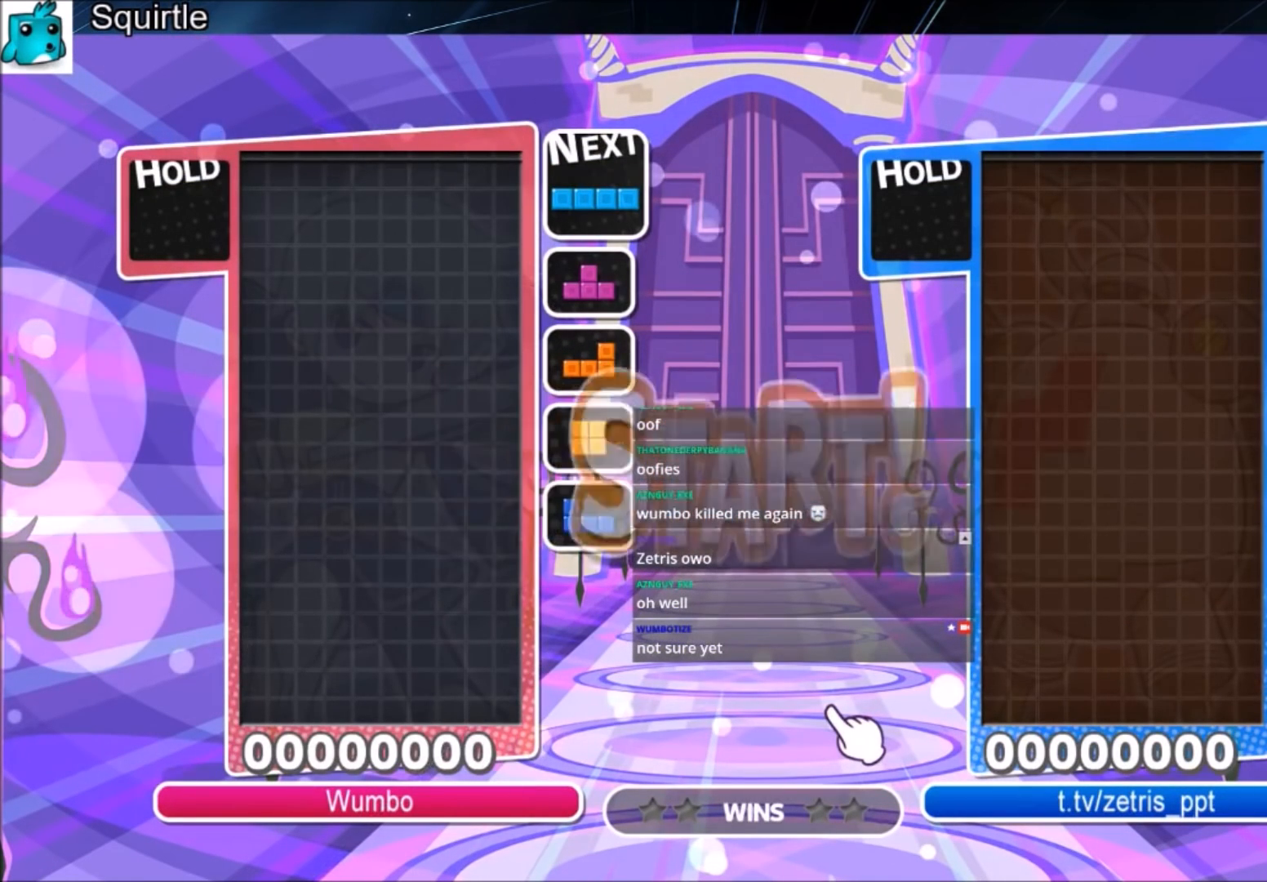
Gameplay with keyboard; each line is a JSON object with the keys held at the frame after it. "events" lists presses ("down") and releases ("up") of "c", "down", "left", "right", "shift", "up", "x" and "z" between this image and that frame as [ms after this image, input, new state], when the widget could be followed in between. No other keys are recorded. Mouse input is not recorded.
{"keys": ["left"], "events": [[300, "c", "down"], [500, "c", "up"], [500, "left", "down"]]}
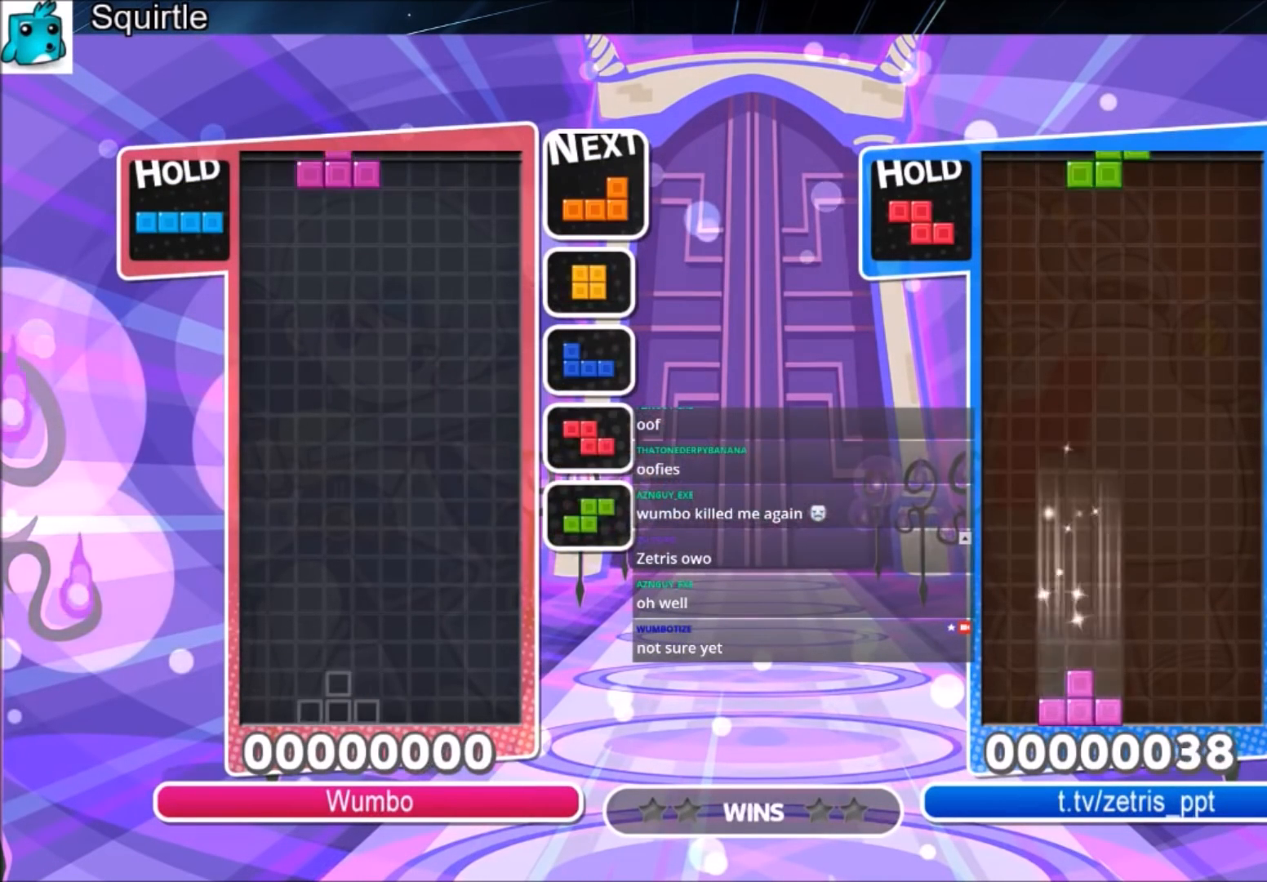
{"keys": ["down", "right"], "events": [[100, "down", "down"], [100, "left", "up"], [100, "right", "down"], [167, "down", "up"], [401, "down", "down"]]}
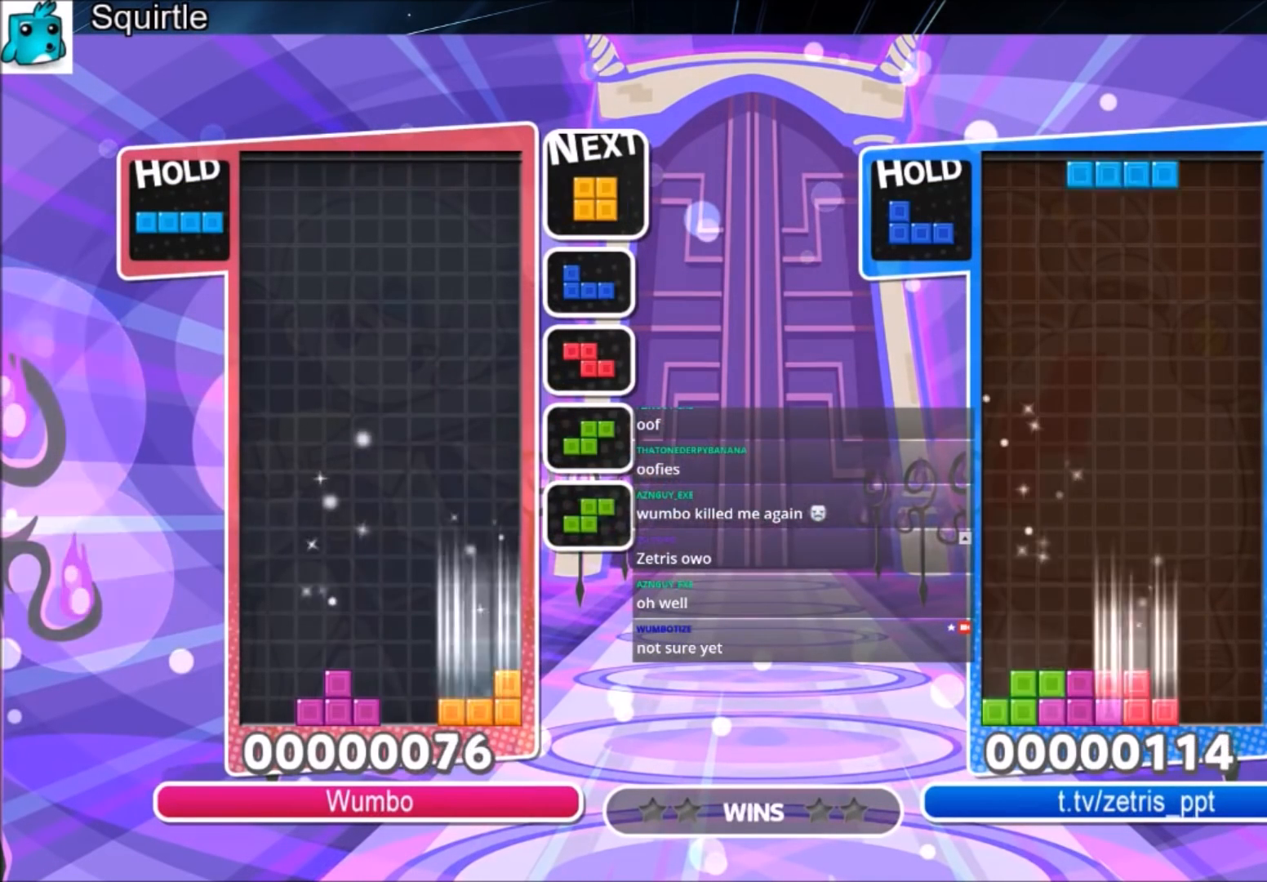
{"keys": ["right", "x"], "events": [[66, "down", "up"], [233, "left", "down"], [300, "down", "down"], [300, "right", "up"], [367, "left", "up"], [367, "right", "down"], [433, "down", "up"], [433, "x", "down"]]}
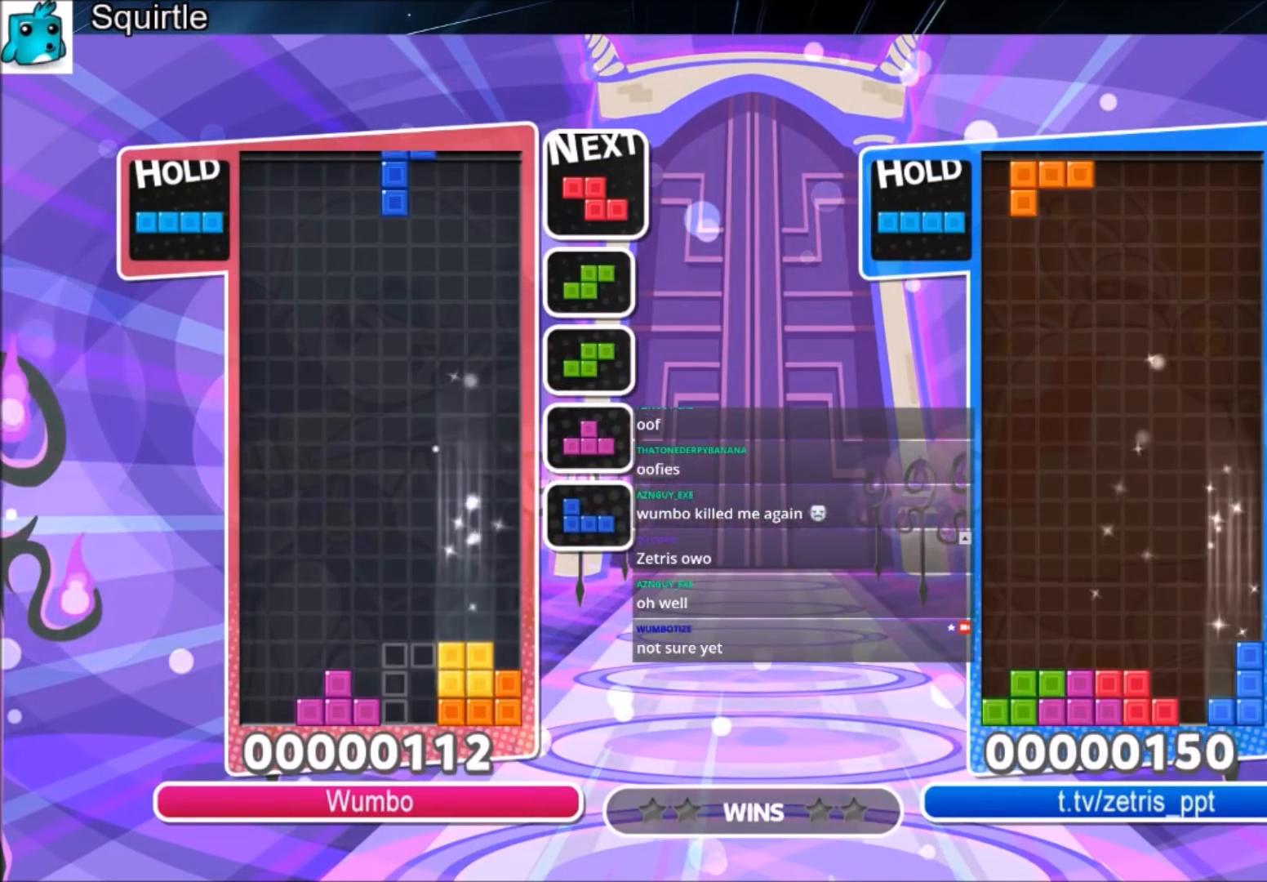
{"keys": ["left"], "events": [[34, "x", "up"], [100, "x", "down"], [267, "down", "down"], [301, "left", "down"], [301, "right", "up"], [301, "x", "up"], [334, "down", "up"]]}
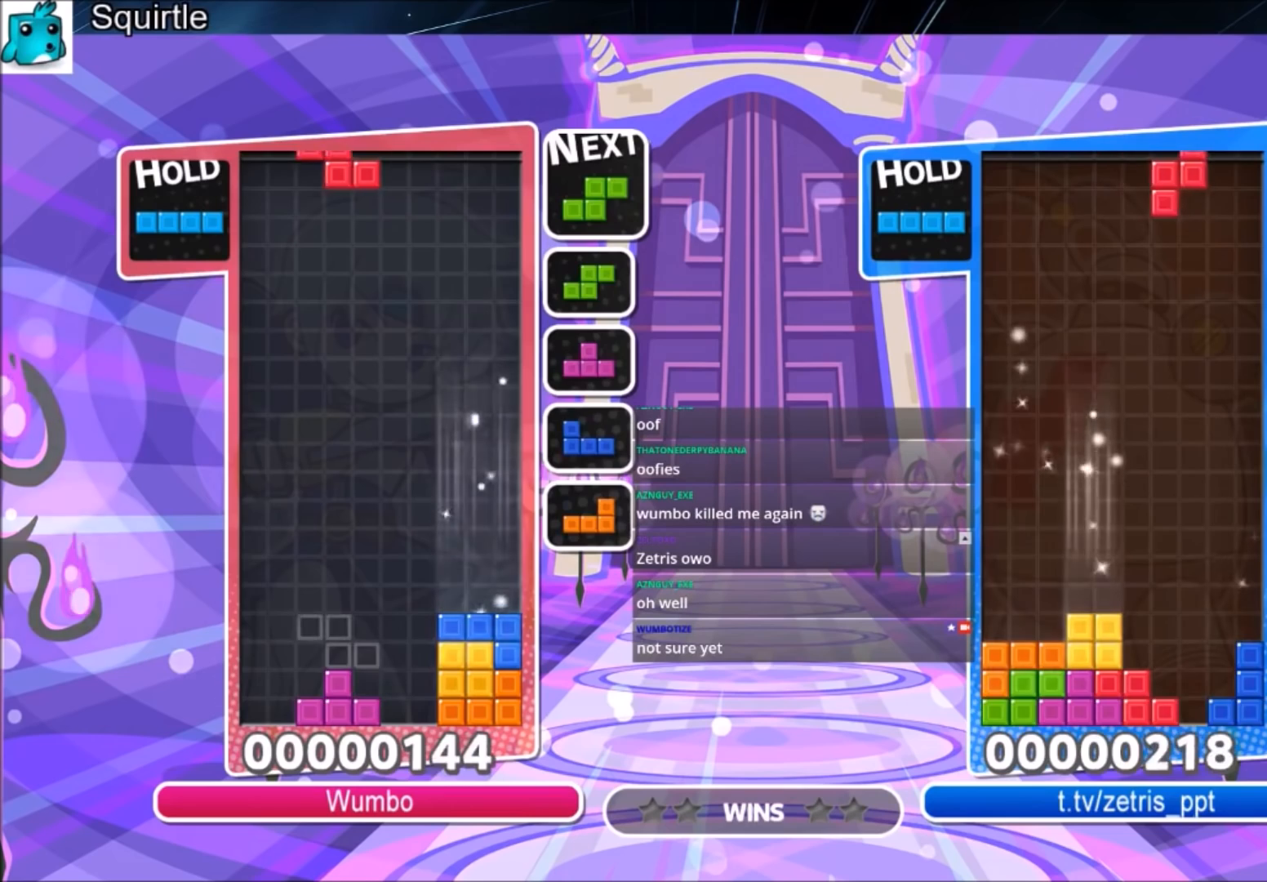
{"keys": ["c", "left"], "events": [[134, "left", "up"], [167, "x", "down"], [201, "down", "down"], [267, "left", "down"], [301, "down", "up"], [301, "x", "up"], [434, "c", "down"]]}
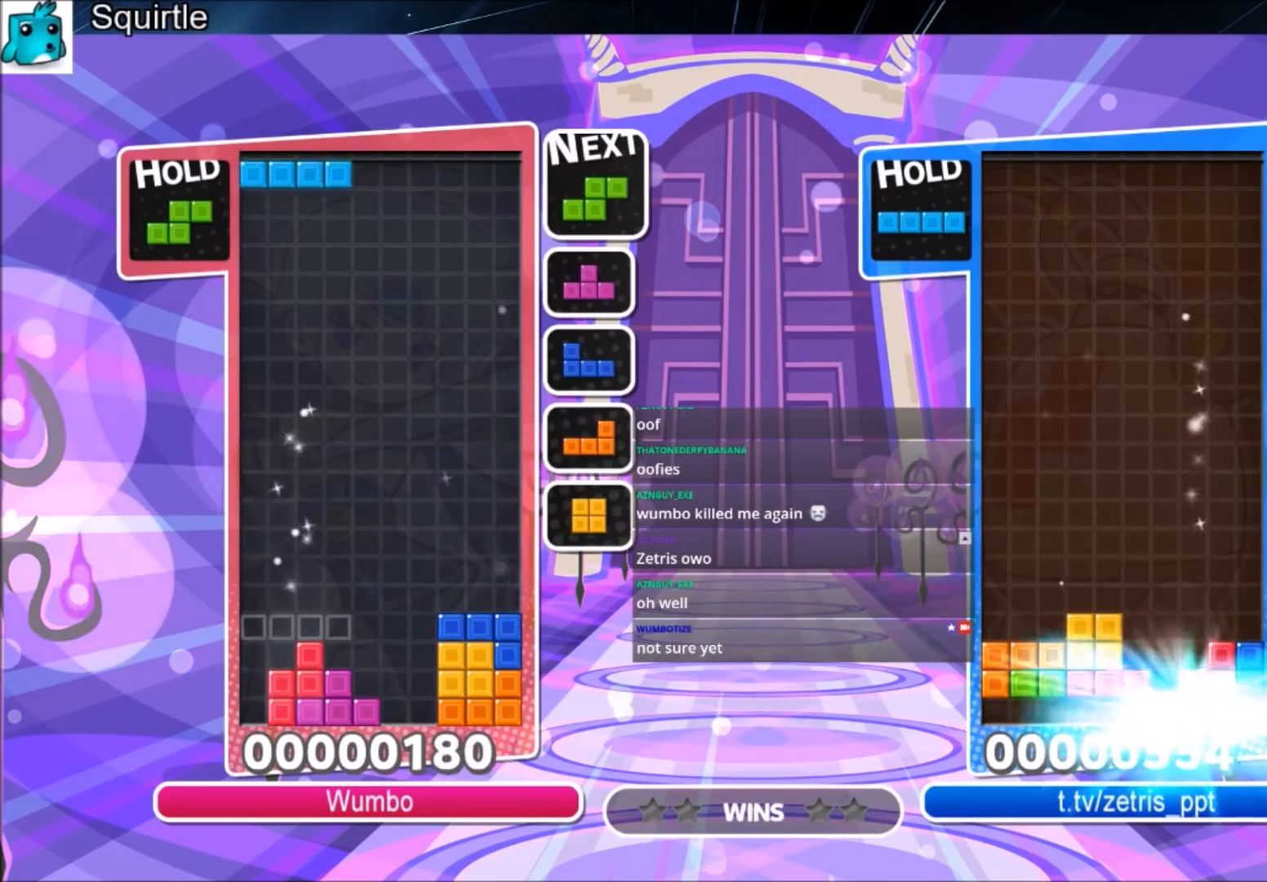
{"keys": ["down", "right", "x"], "events": [[33, "z", "down"], [133, "c", "up"], [133, "down", "down"], [167, "right", "down"], [167, "z", "up"], [233, "left", "up"], [267, "down", "up"], [400, "x", "down"], [500, "down", "down"]]}
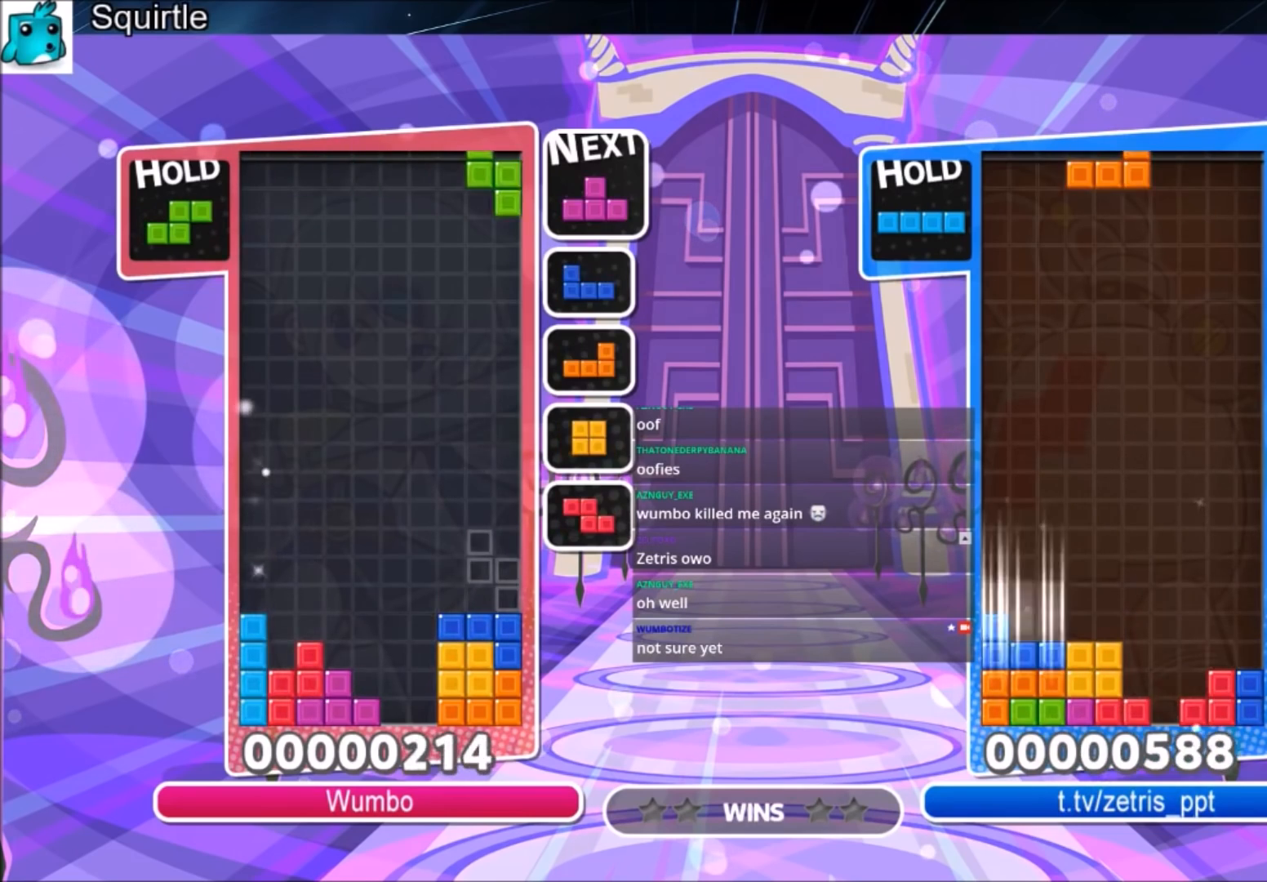
{"keys": ["down", "left", "x"], "events": [[67, "left", "down"], [100, "right", "up"], [100, "x", "up"], [134, "down", "up"], [401, "left", "up"], [401, "x", "down"], [434, "down", "down"], [467, "left", "down"]]}
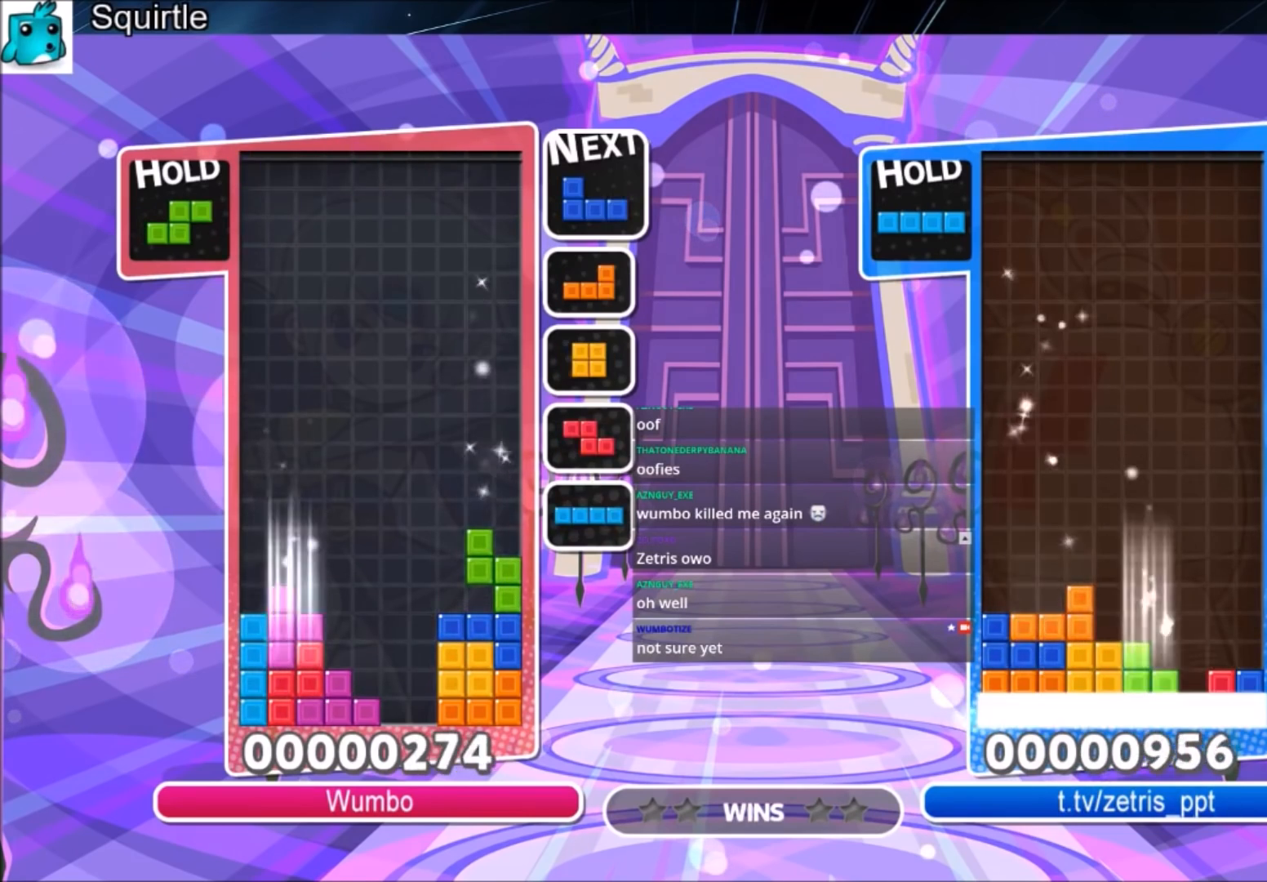
{"keys": ["down", "x"], "events": [[33, "x", "up"], [67, "down", "up"], [133, "c", "down"], [300, "c", "up"], [367, "left", "up"], [400, "x", "down"], [434, "down", "down"]]}
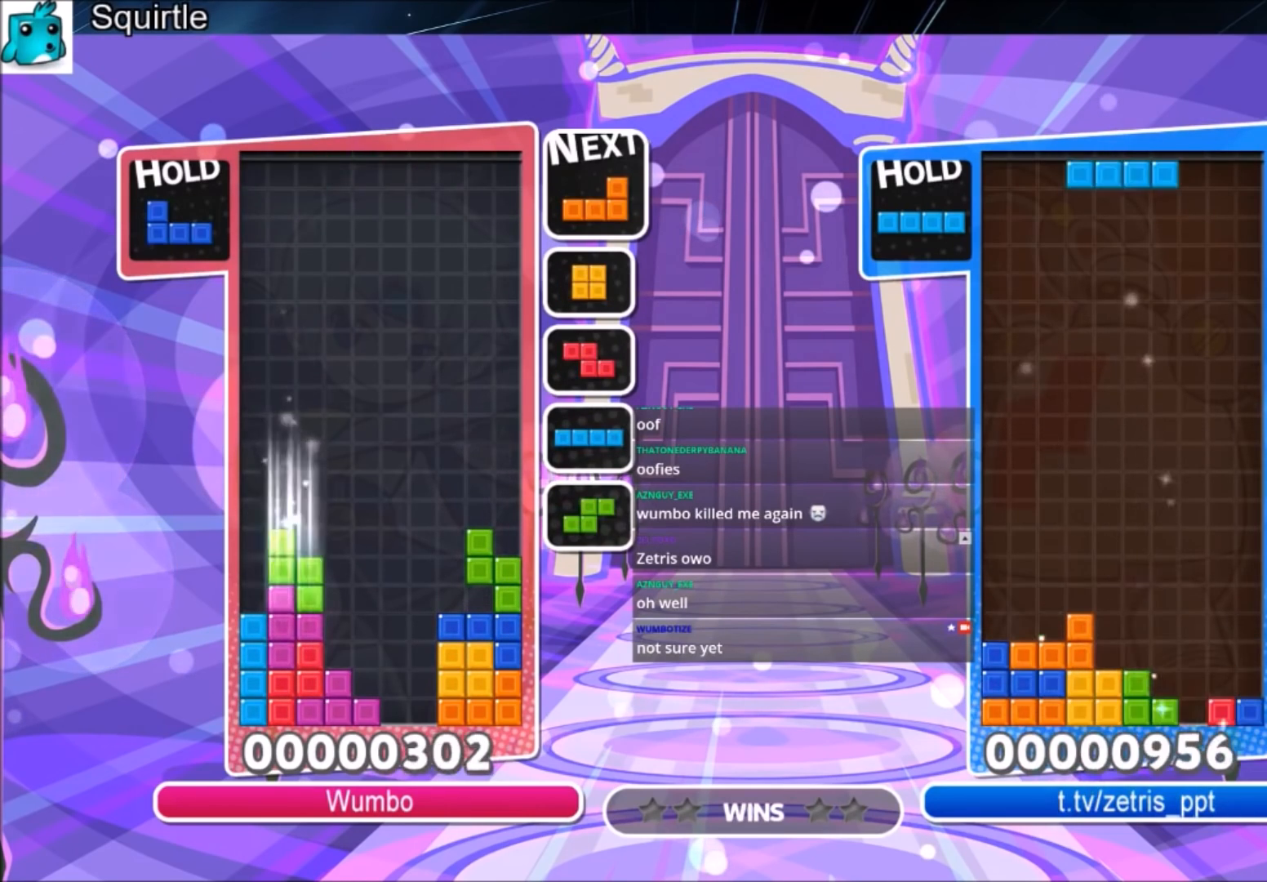
{"keys": ["up"], "events": [[34, "down", "up"], [34, "x", "up"], [134, "right", "down"], [134, "x", "down"], [234, "right", "up"], [334, "right", "down"], [334, "x", "up"], [367, "up", "down"], [467, "right", "up"]]}
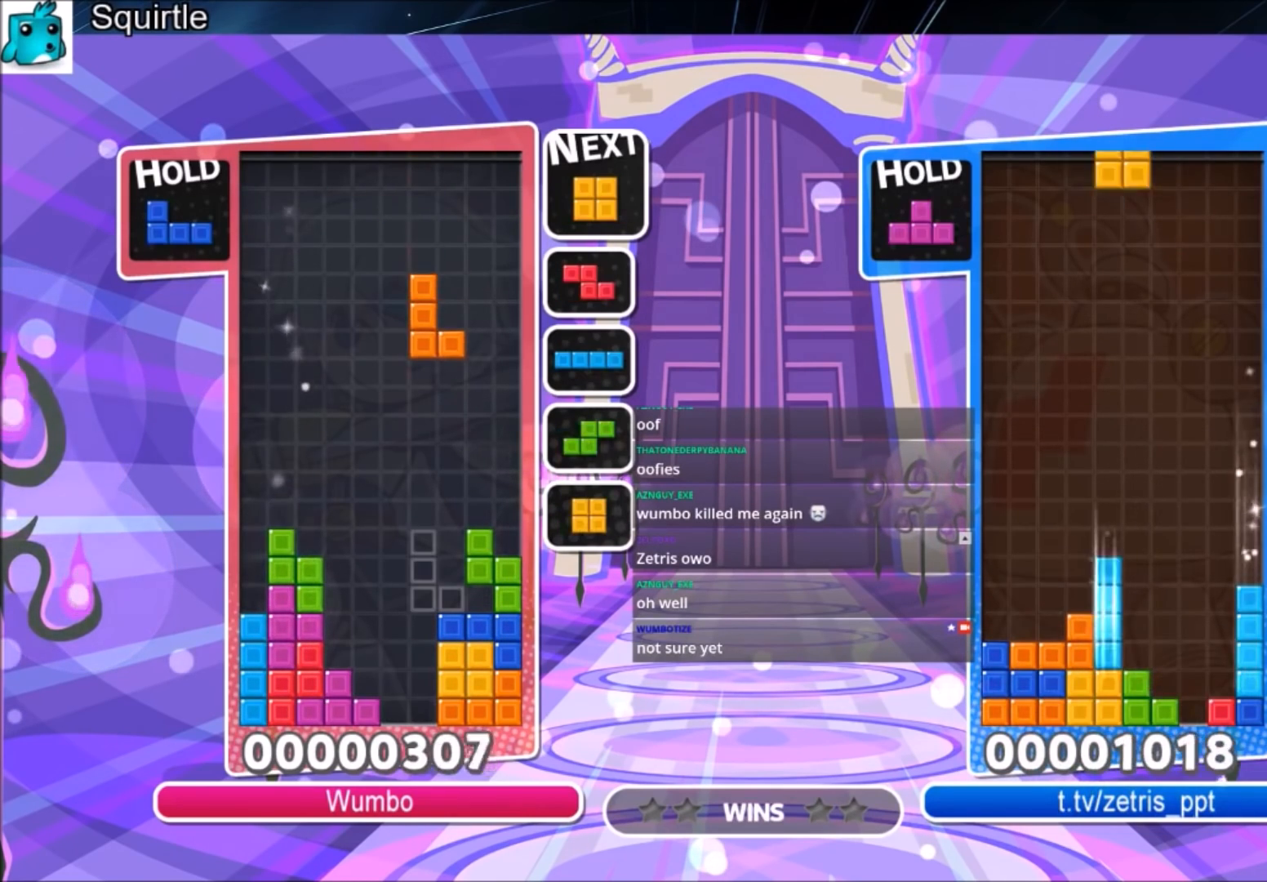
{"keys": ["down", "right"], "events": [[367, "right", "down"], [367, "up", "up"], [467, "down", "down"]]}
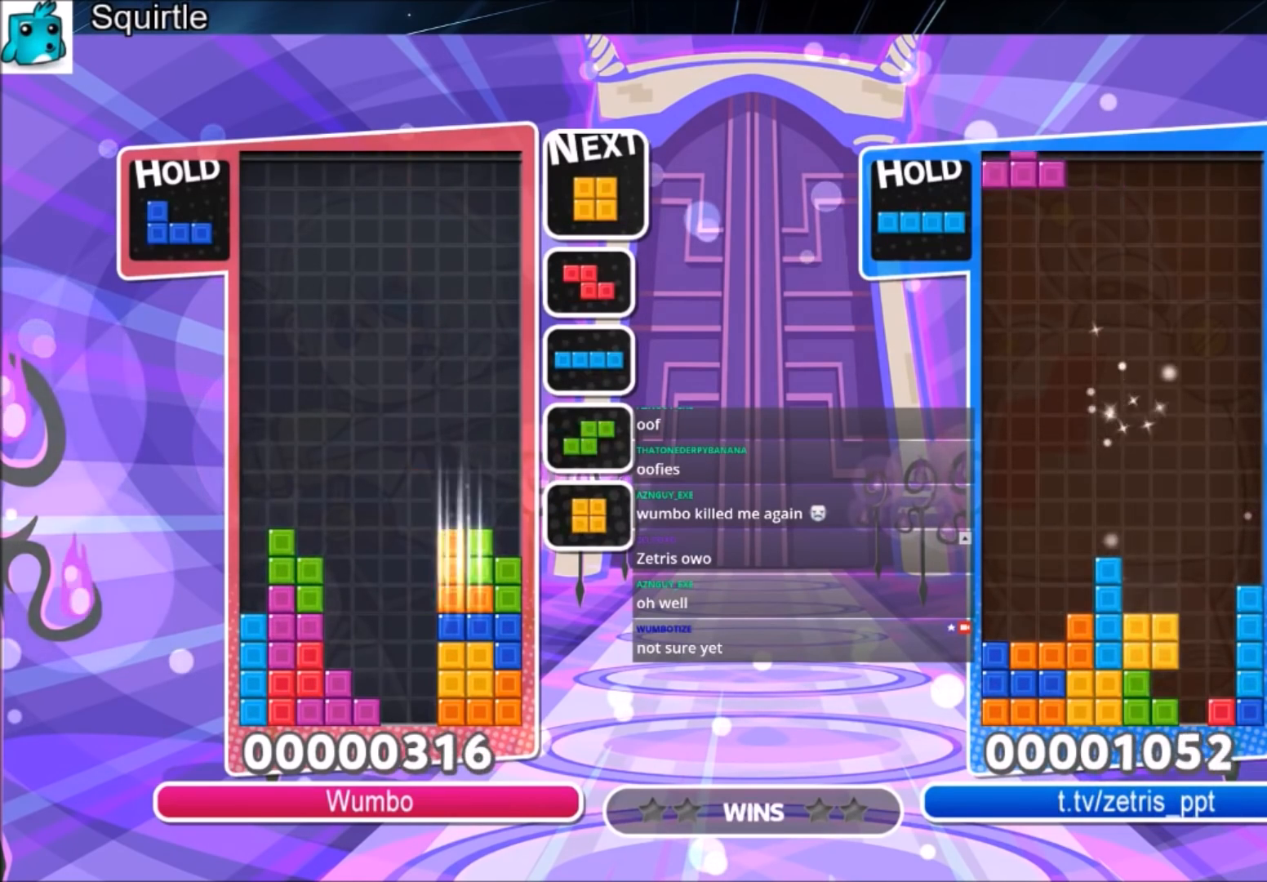
{"keys": ["down", "right", "x"], "events": [[167, "c", "down"], [167, "down", "up"], [267, "x", "down"], [367, "c", "up"], [367, "x", "up"], [434, "x", "down"], [501, "down", "down"]]}
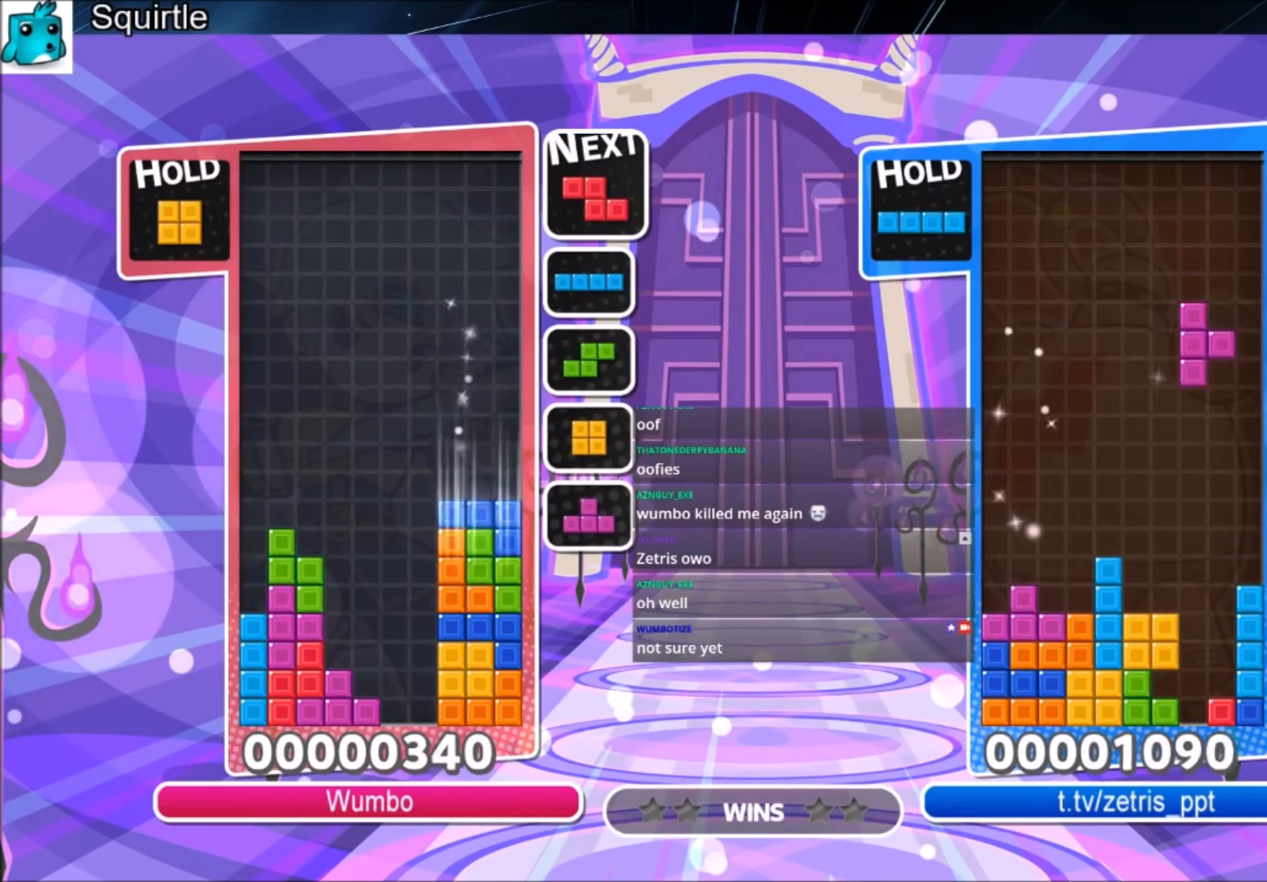
{"keys": ["down", "left"], "events": [[33, "x", "up"], [133, "down", "up"], [233, "c", "down"], [400, "c", "up"], [400, "down", "down"], [467, "left", "down"], [467, "right", "up"]]}
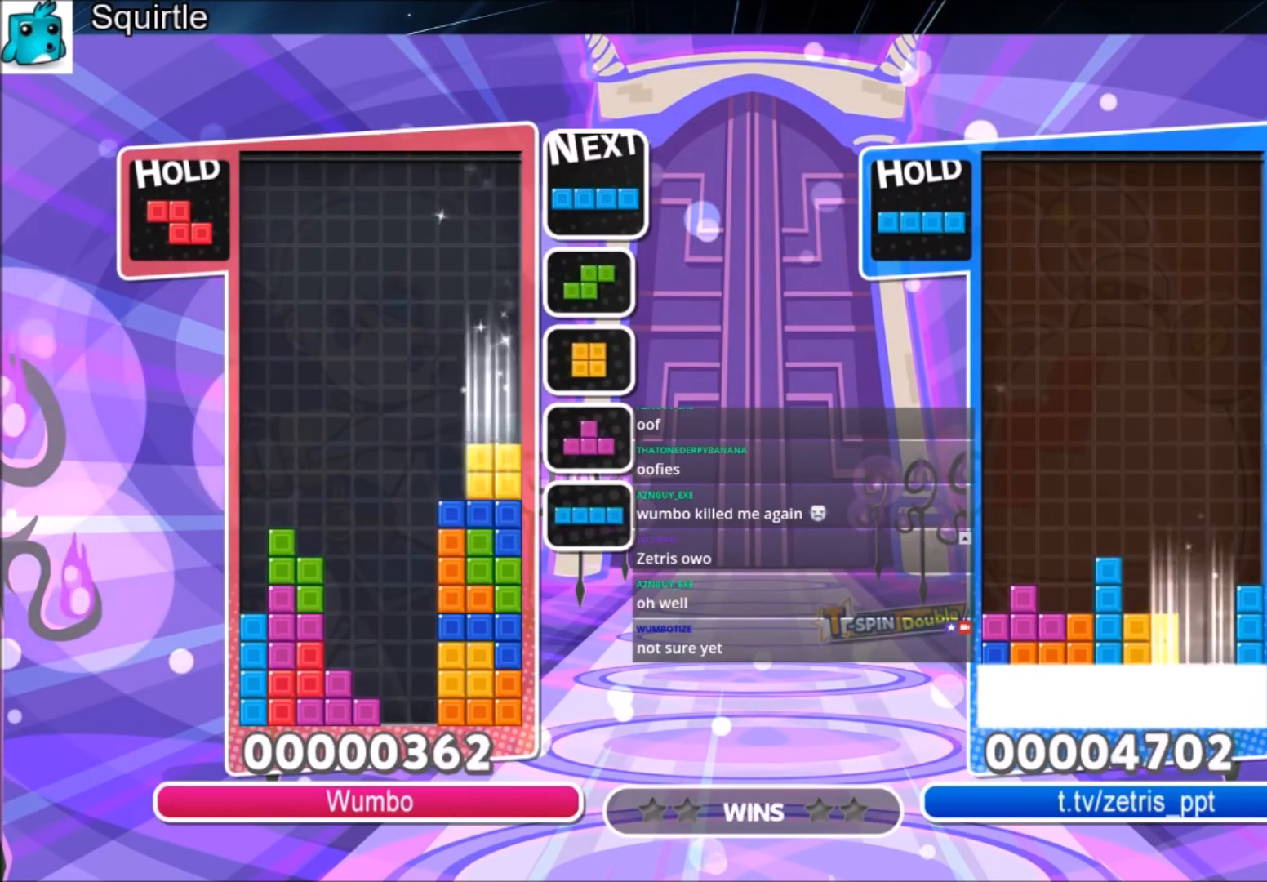
{"keys": ["left"], "events": [[67, "down", "up"], [201, "z", "down"], [301, "down", "down"], [334, "z", "up"], [467, "down", "up"]]}
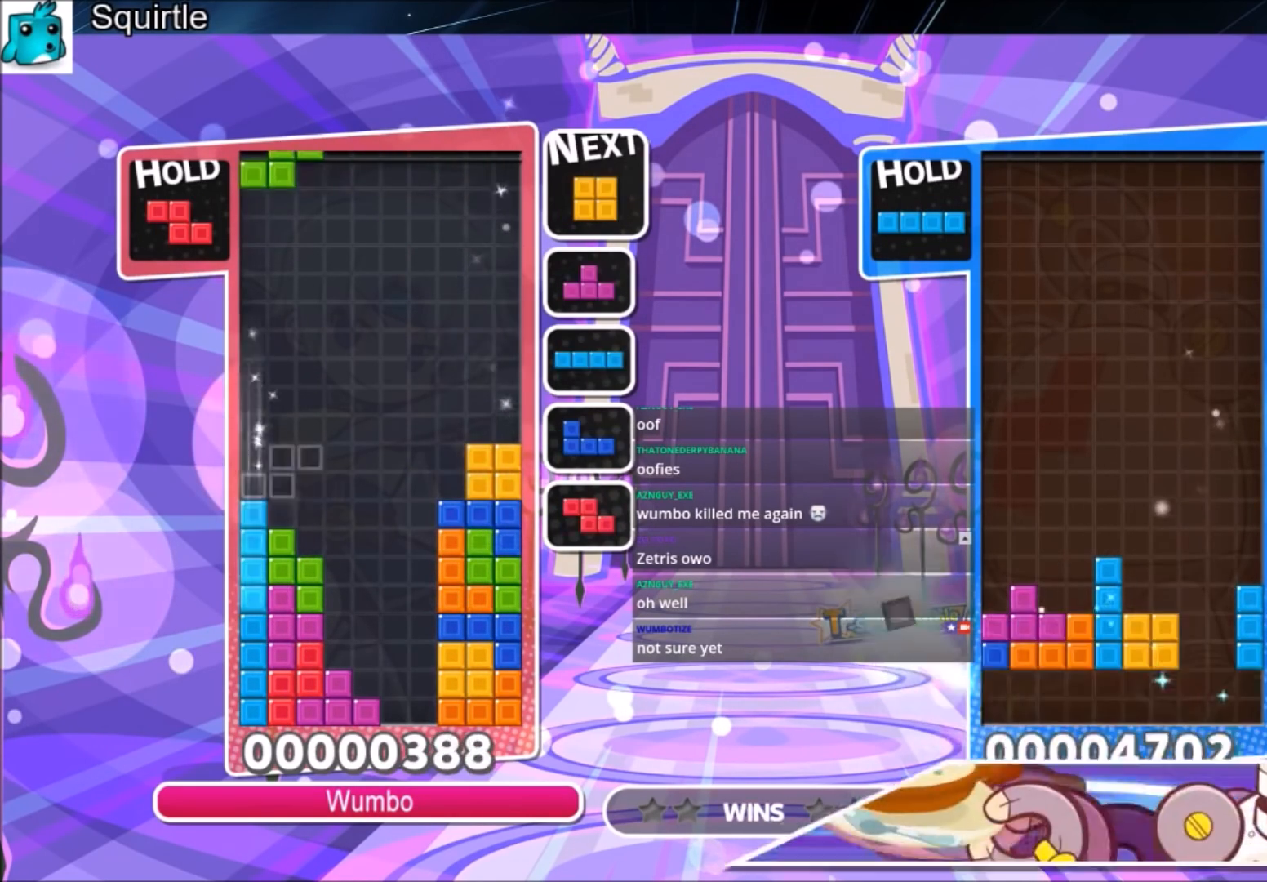
{"keys": ["c", "left"], "events": [[133, "left", "up"], [133, "x", "down"], [200, "down", "down"], [267, "left", "down"], [267, "x", "up"], [300, "down", "up"], [400, "c", "down"]]}
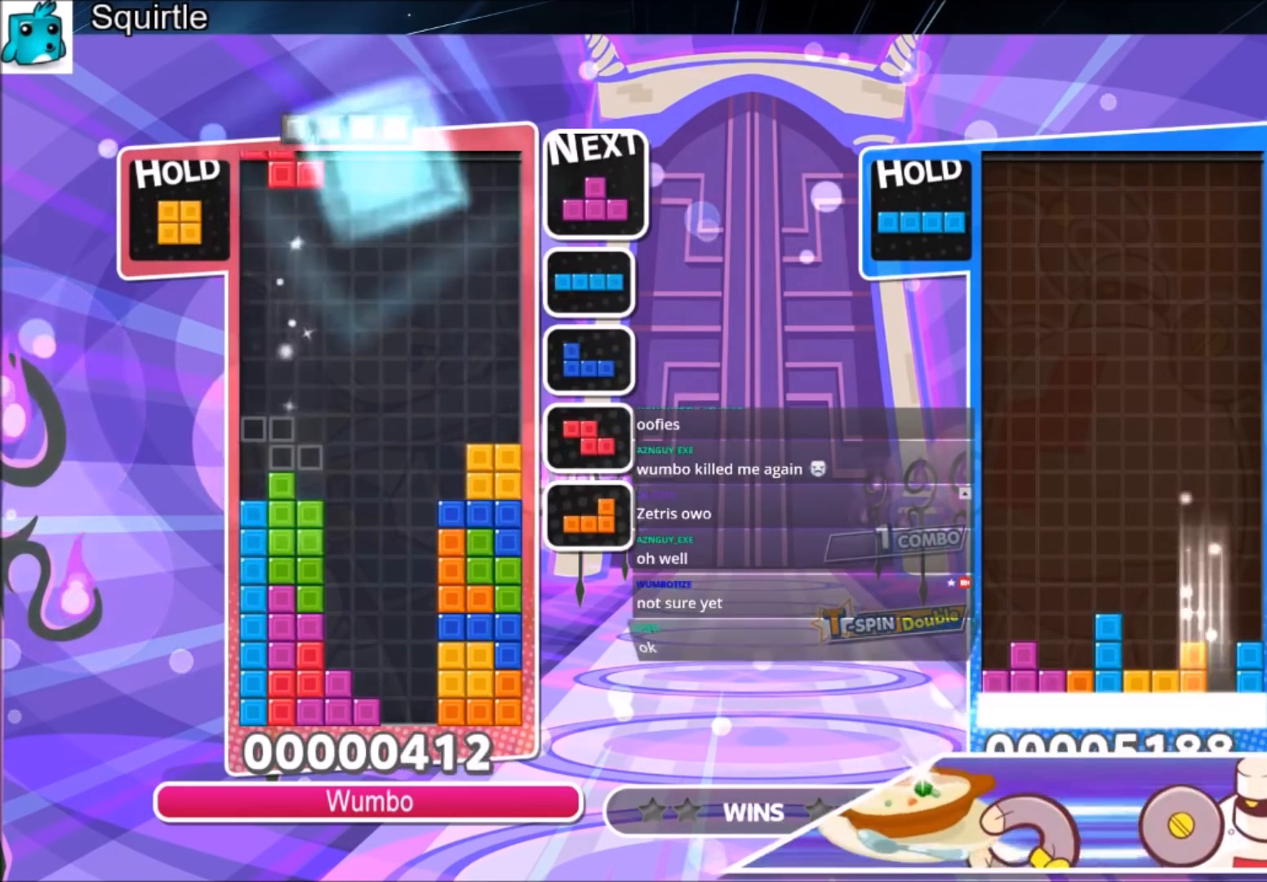
{"keys": ["left"], "events": [[134, "c", "up"], [234, "z", "down"], [334, "down", "down"], [434, "z", "up"], [467, "down", "up"]]}
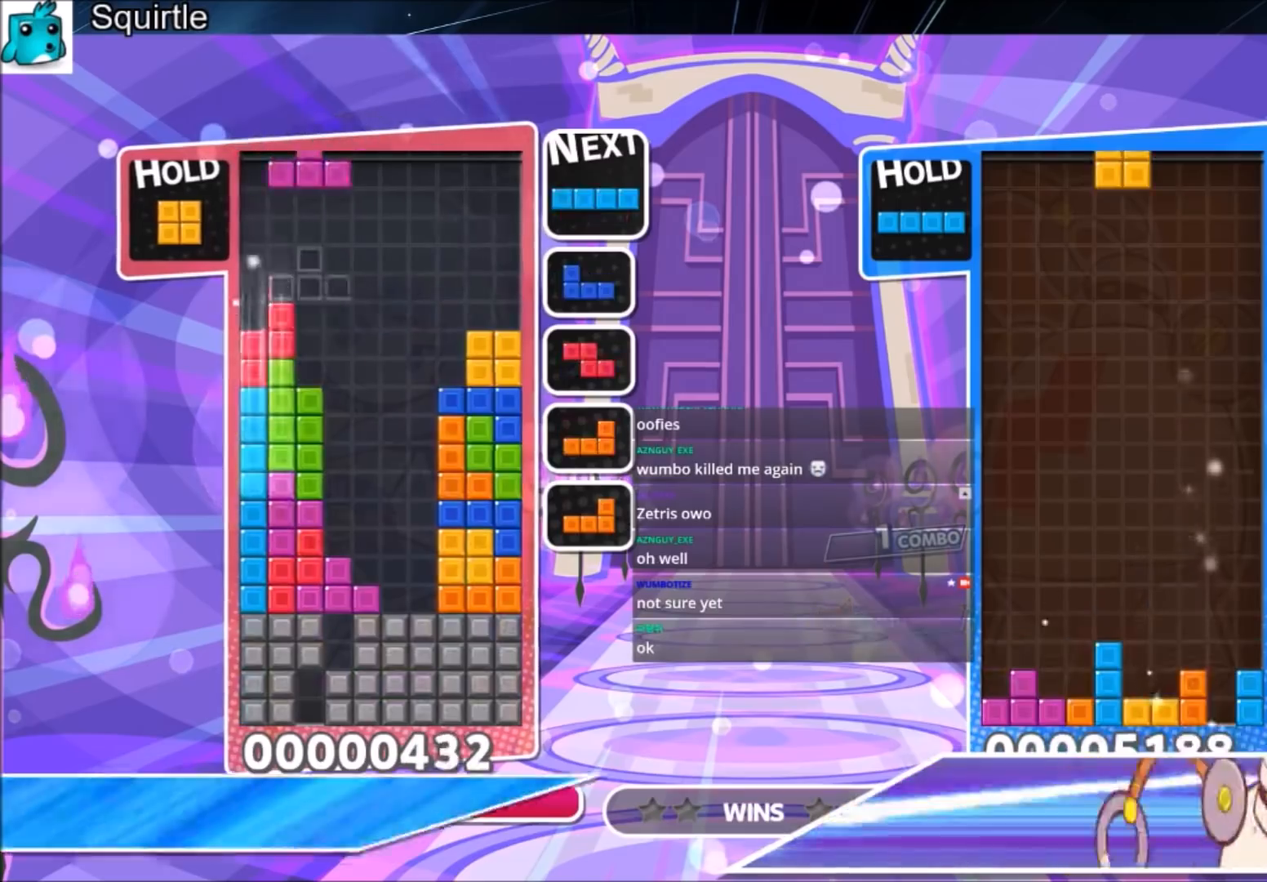
{"keys": ["down", "x"], "events": [[67, "x", "down"], [133, "down", "down"], [200, "x", "up"], [267, "down", "up"], [434, "left", "up"], [434, "x", "down"], [500, "down", "down"]]}
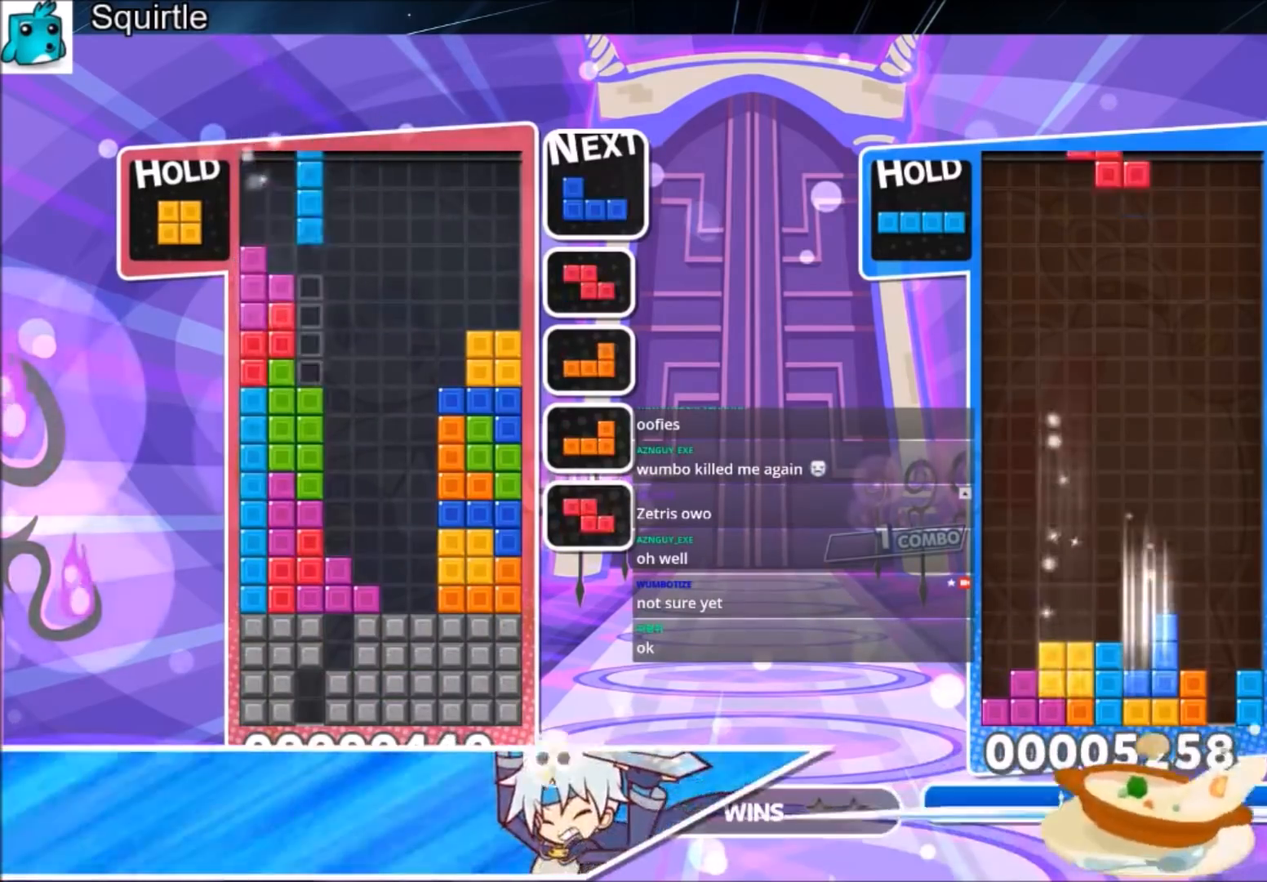
{"keys": ["down", "left"], "events": [[100, "right", "down"], [100, "x", "up"], [134, "down", "up"], [334, "x", "down"], [467, "left", "down"], [467, "right", "up"], [467, "x", "up"], [501, "down", "down"]]}
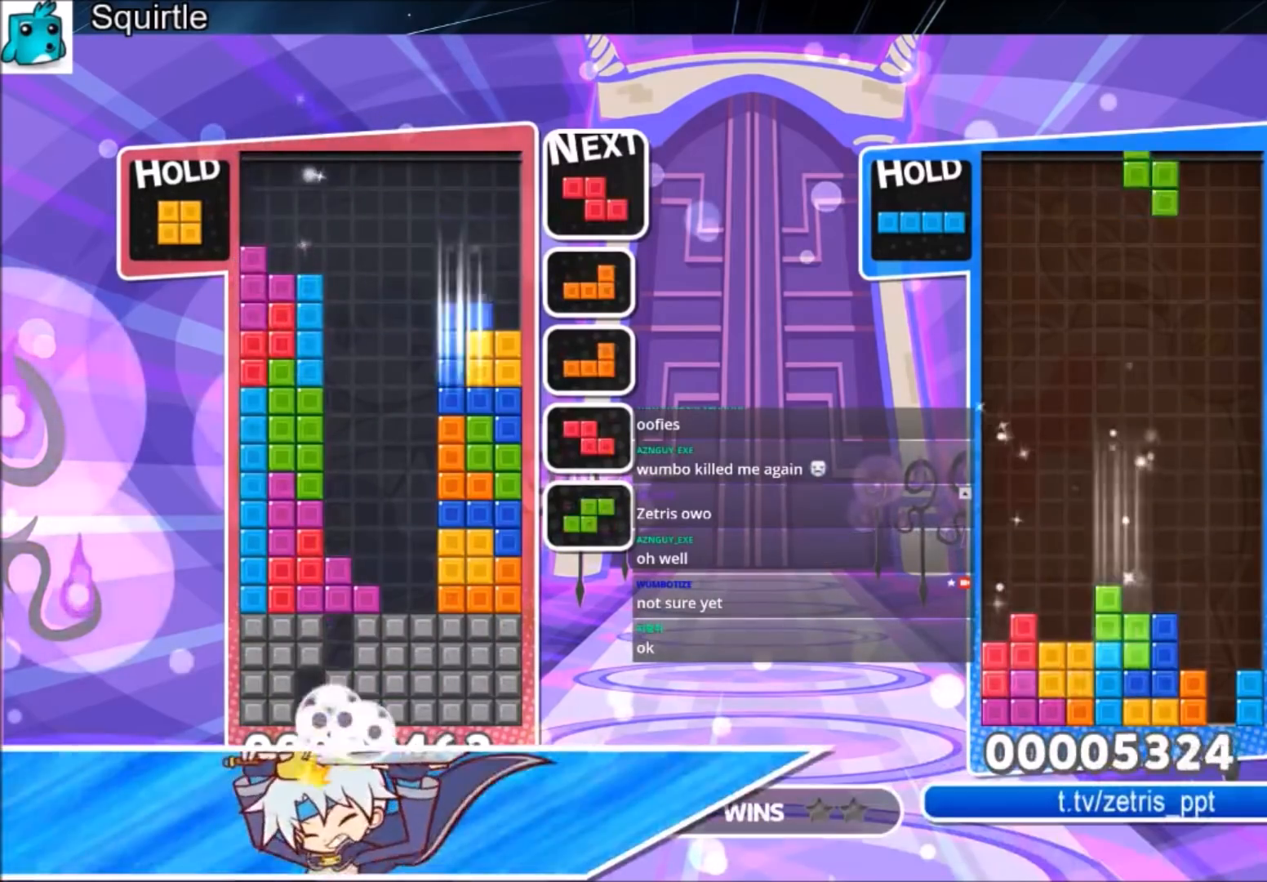
{"keys": ["right"], "events": [[100, "down", "up"], [300, "down", "down"], [333, "left", "up"], [333, "right", "down"], [434, "down", "up"]]}
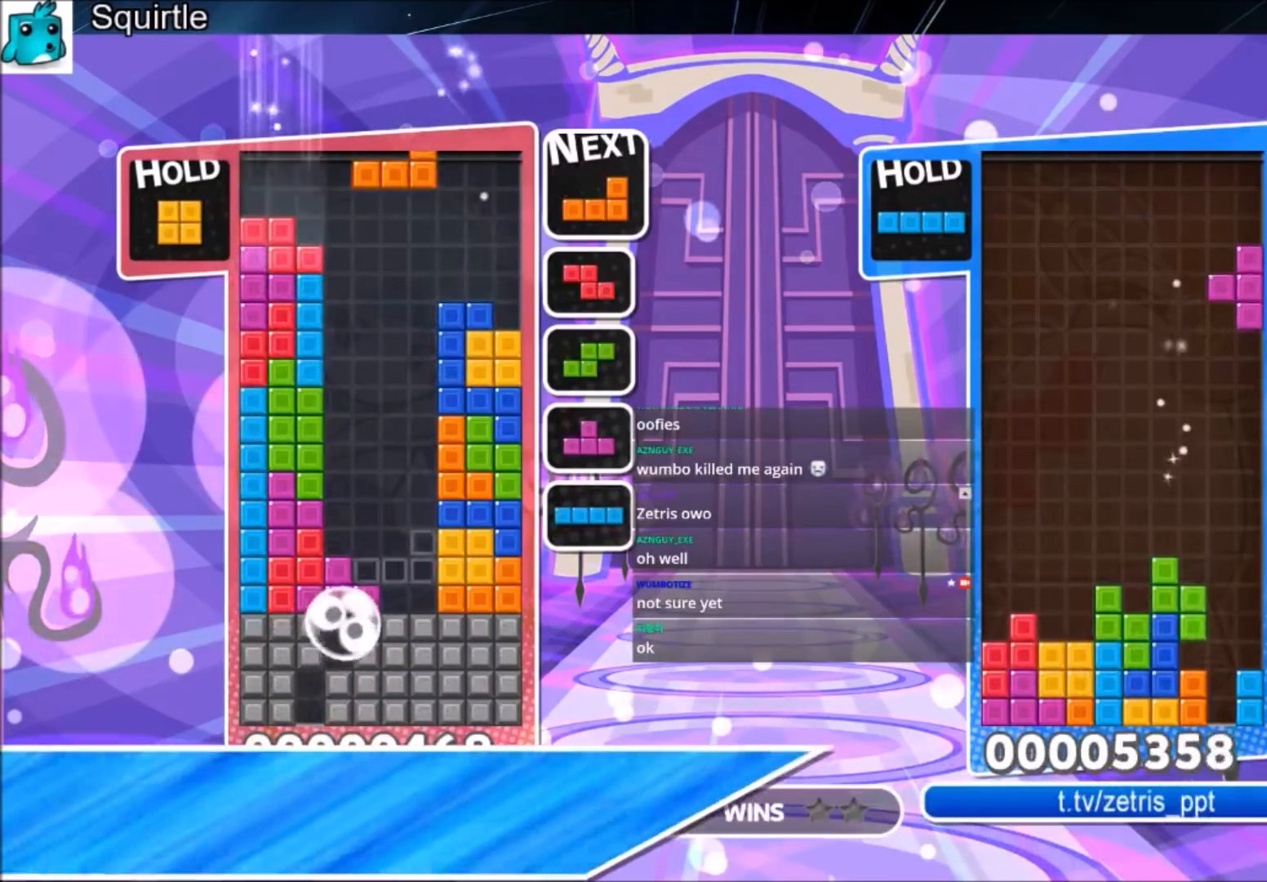
{"keys": ["right"], "events": [[67, "x", "down"], [201, "left", "down"], [201, "right", "up"], [267, "down", "down"], [267, "x", "up"], [301, "right", "down"], [367, "left", "up"], [401, "down", "up"]]}
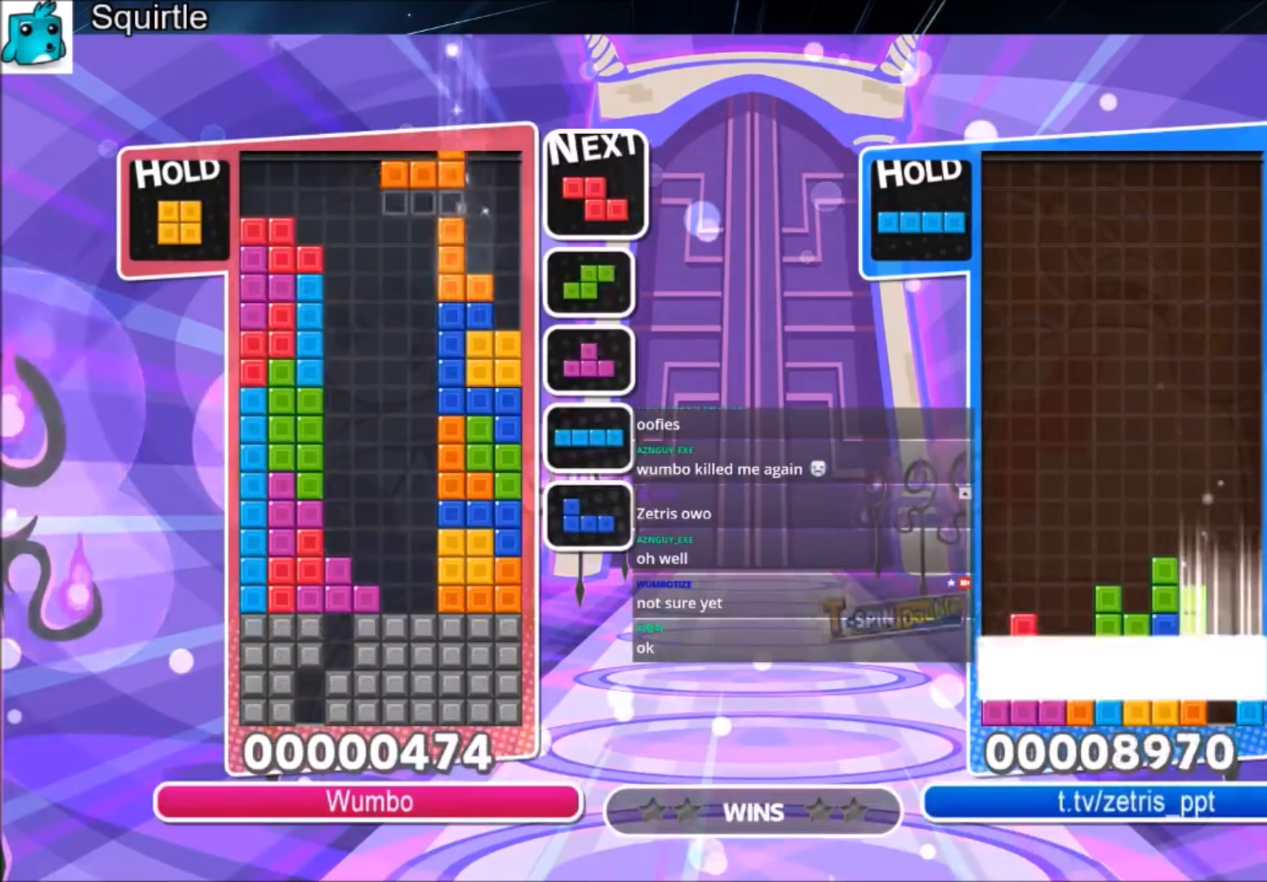
{"keys": ["c", "right"], "events": [[100, "z", "down"], [233, "down", "down"], [267, "z", "up"], [367, "down", "up"], [500, "c", "down"]]}
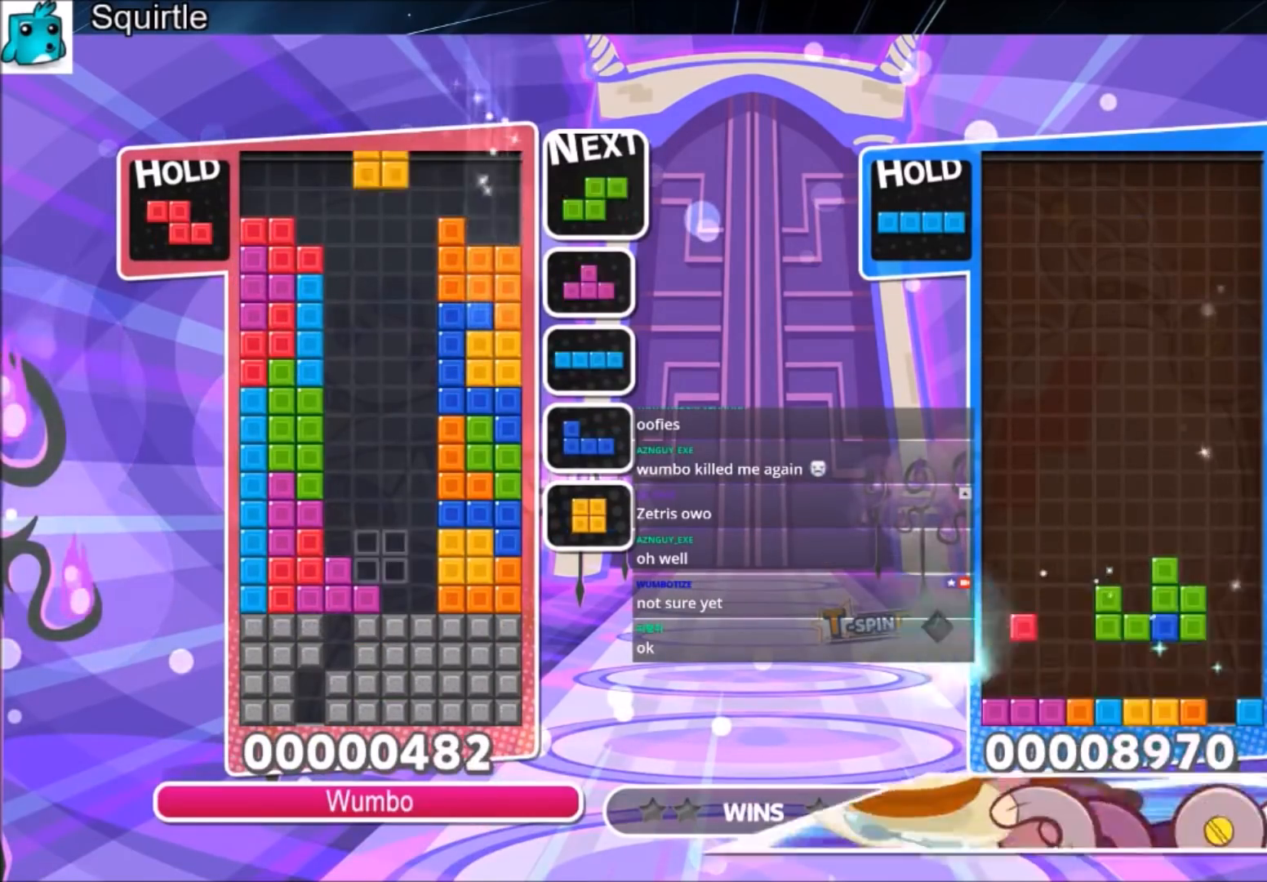
{"keys": [], "events": [[201, "c", "up"], [301, "right", "up"], [334, "down", "down"], [467, "down", "up"]]}
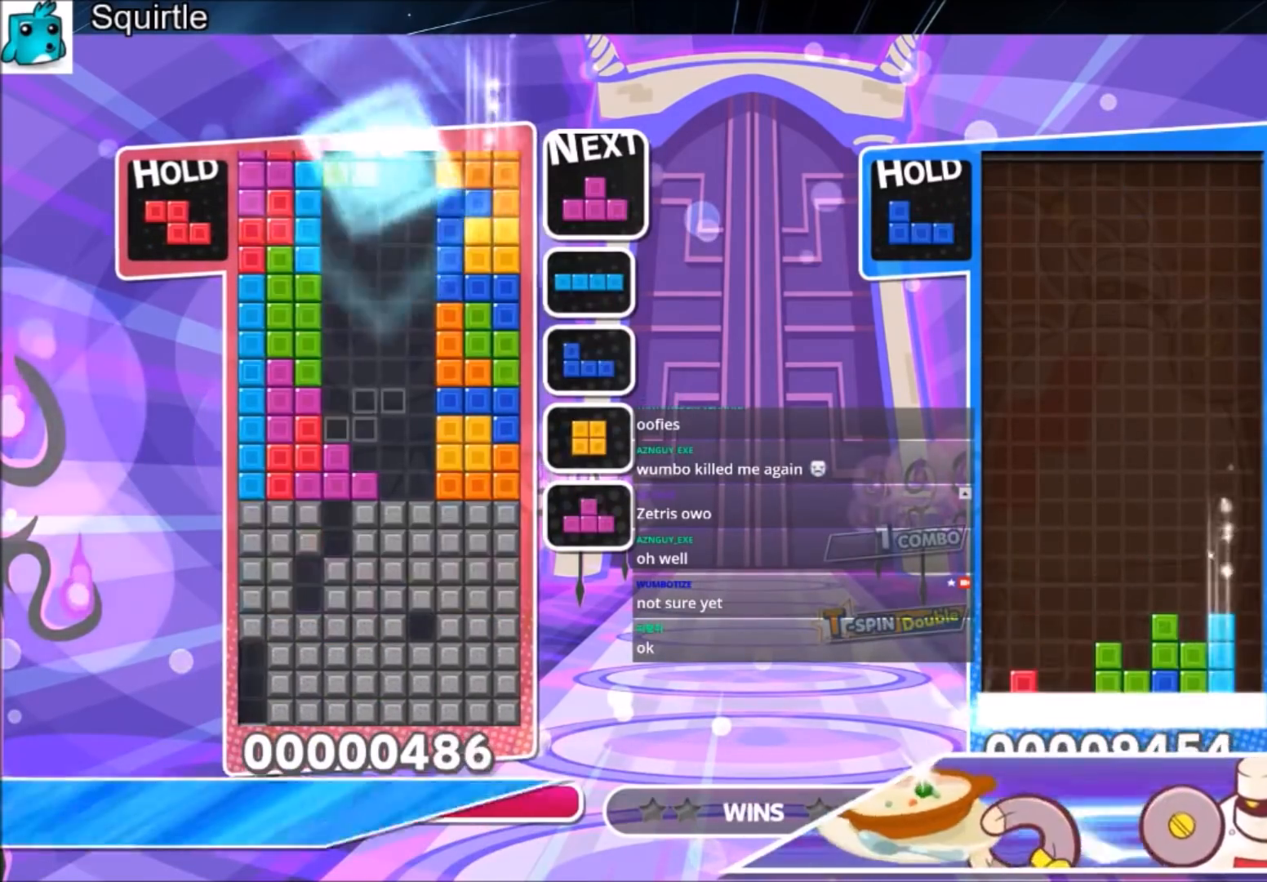
{"keys": [], "events": [[100, "c", "down"], [167, "right", "down"], [267, "c", "up"], [267, "down", "down"], [367, "right", "up"], [434, "down", "up"]]}
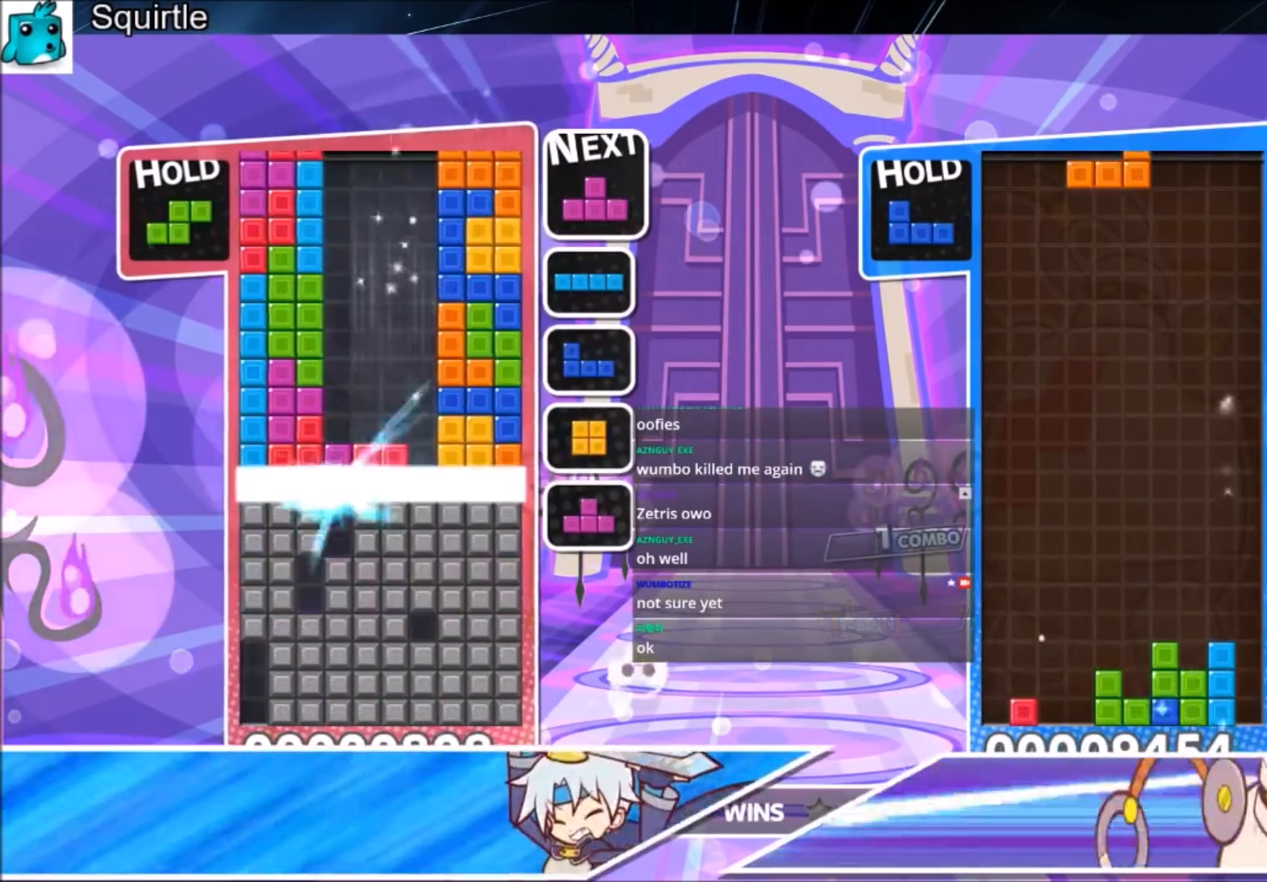
{"keys": [], "events": [[34, "down", "down"], [134, "down", "up"]]}